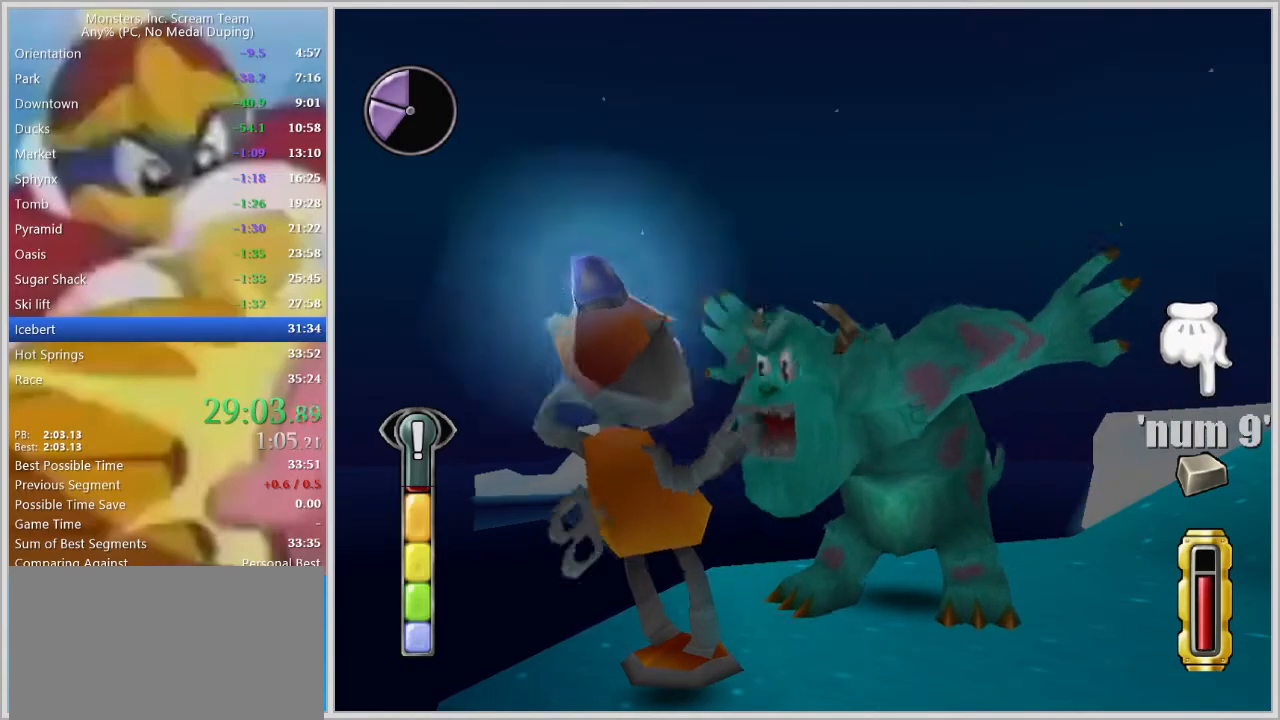
Gameplay with keyboard; each line is a JSON object with the keys held at the frame after it. "events" lists presses ("down") and releases ("up") of "a", "d", "escape", "num7", "num8", "num9", "return", "s", "space" and "w" between this image and that frame as [ms after this image, input, new state], when the widget could be followed in between. No other keys are recorded. Mouse input is not recorded.
{"keys": ["space"], "events": [[33, "space", "down"], [83, "space", "up"], [167, "space", "down"], [217, "space", "up"], [267, "space", "down"], [317, "space", "up"], [500, "space", "down"]]}
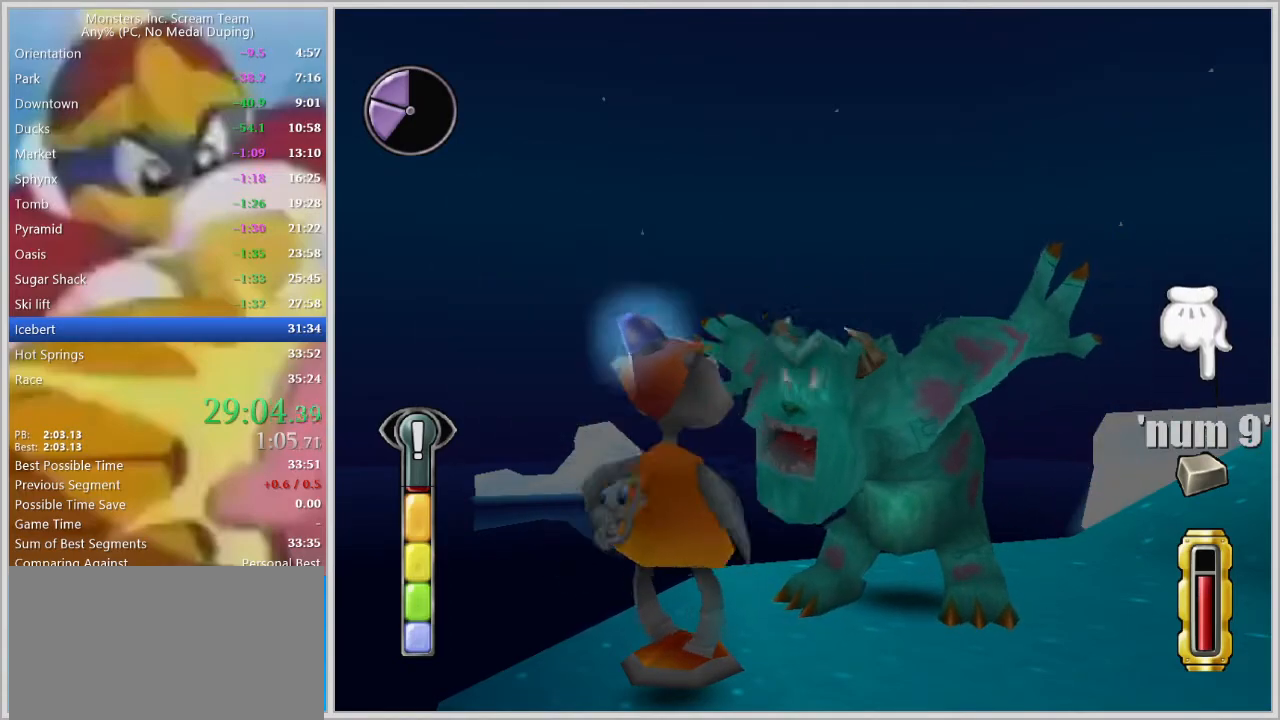
{"keys": [], "events": [[50, "space", "up"], [100, "space", "down"], [133, "space", "up"], [183, "space", "down"], [233, "space", "up"]]}
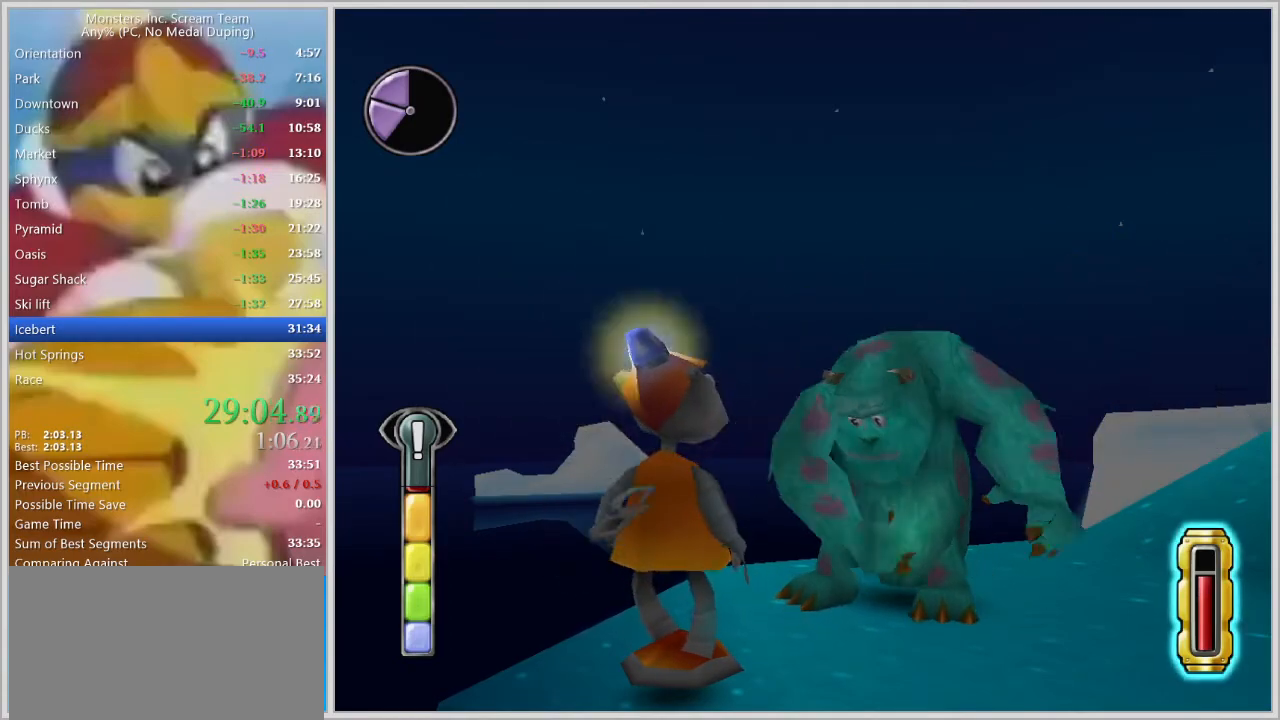
{"keys": [], "events": []}
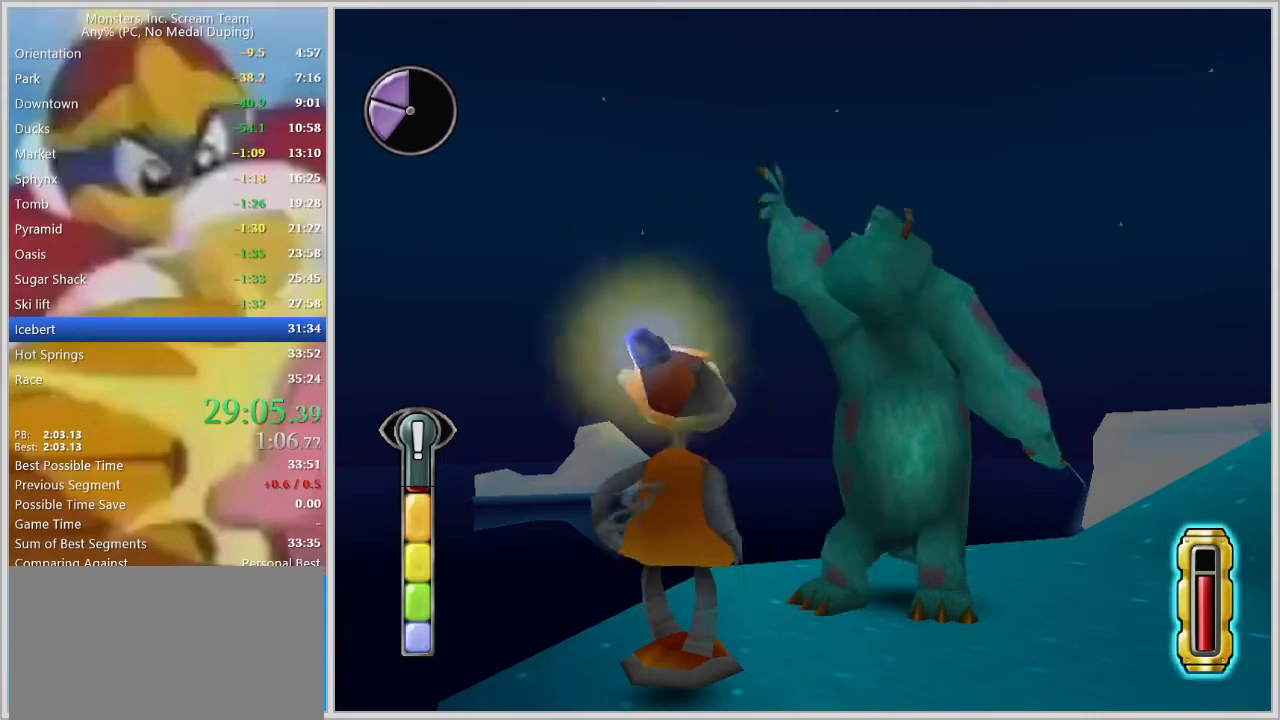
{"keys": [], "events": []}
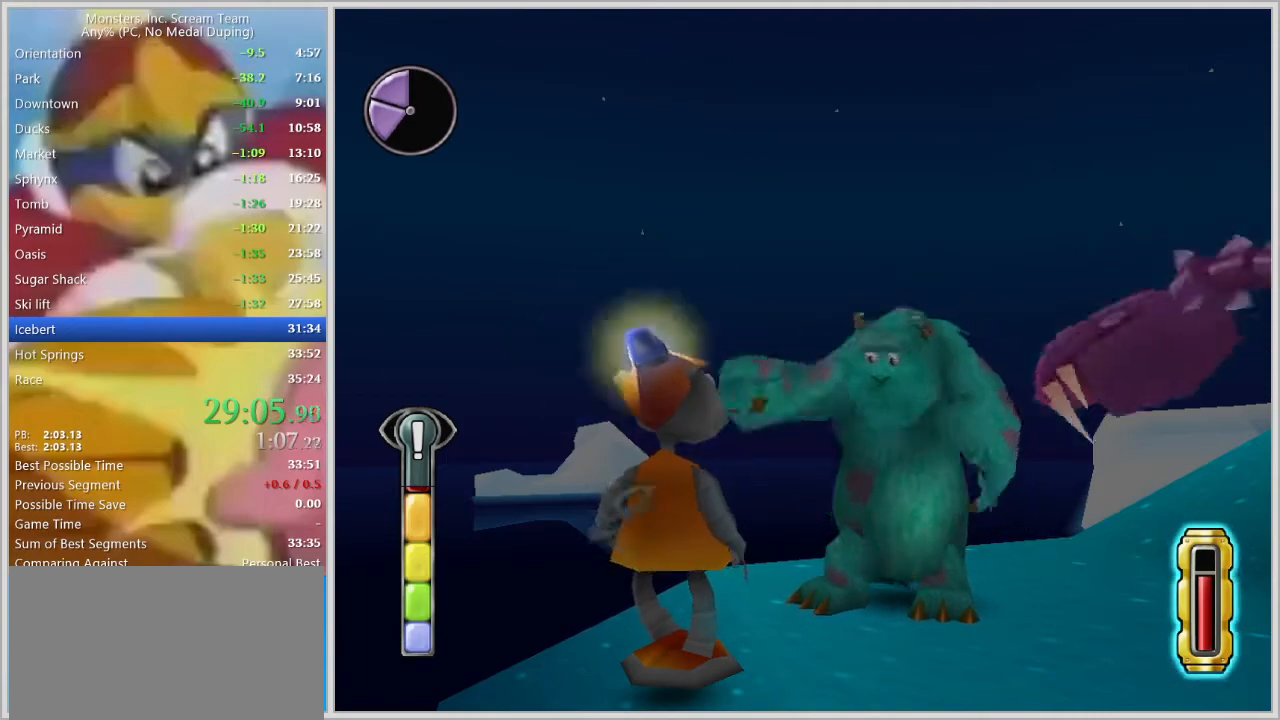
{"keys": [], "events": []}
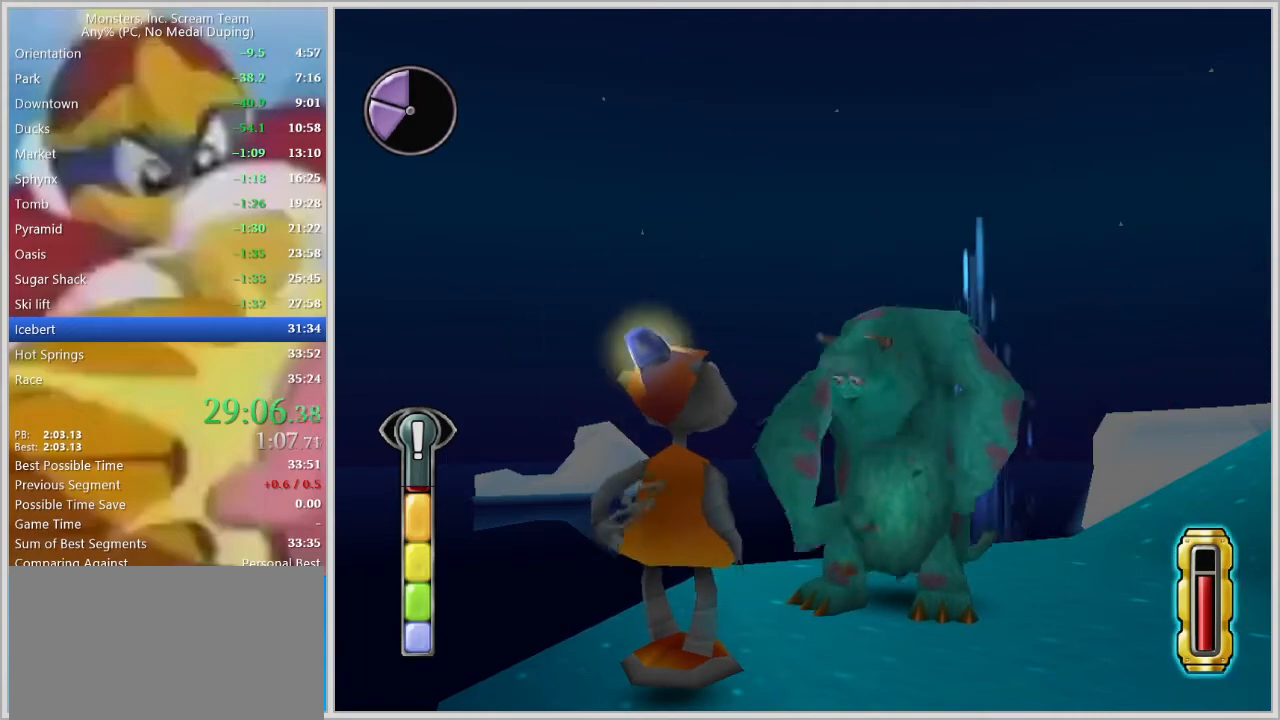
{"keys": [], "events": []}
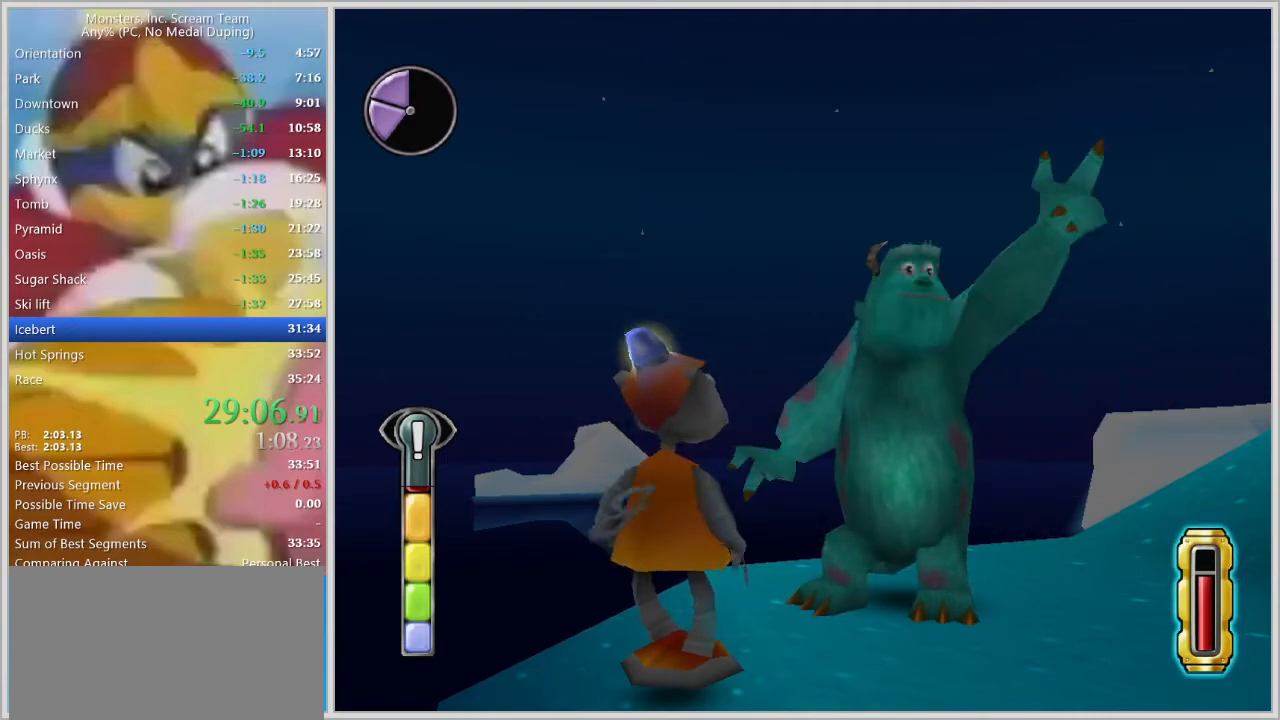
{"keys": [], "events": []}
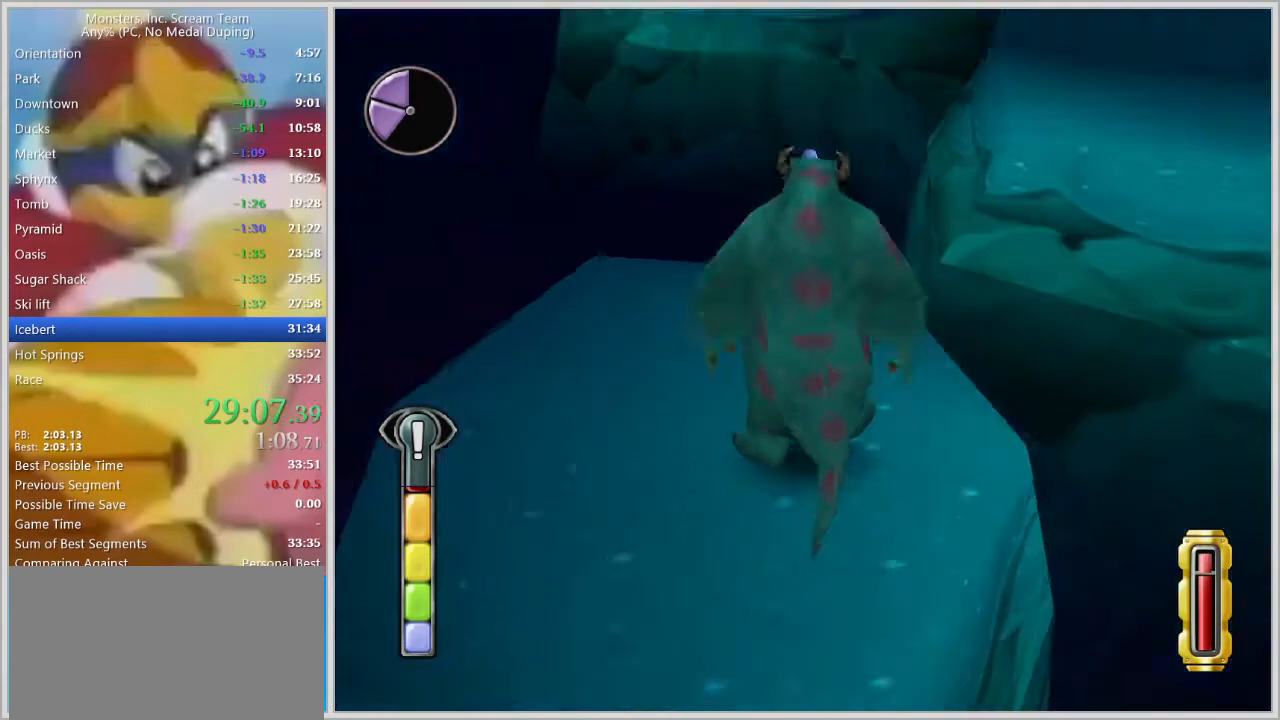
{"keys": ["d", "space", "w"], "events": [[283, "w", "down"], [317, "d", "down"], [467, "space", "down"]]}
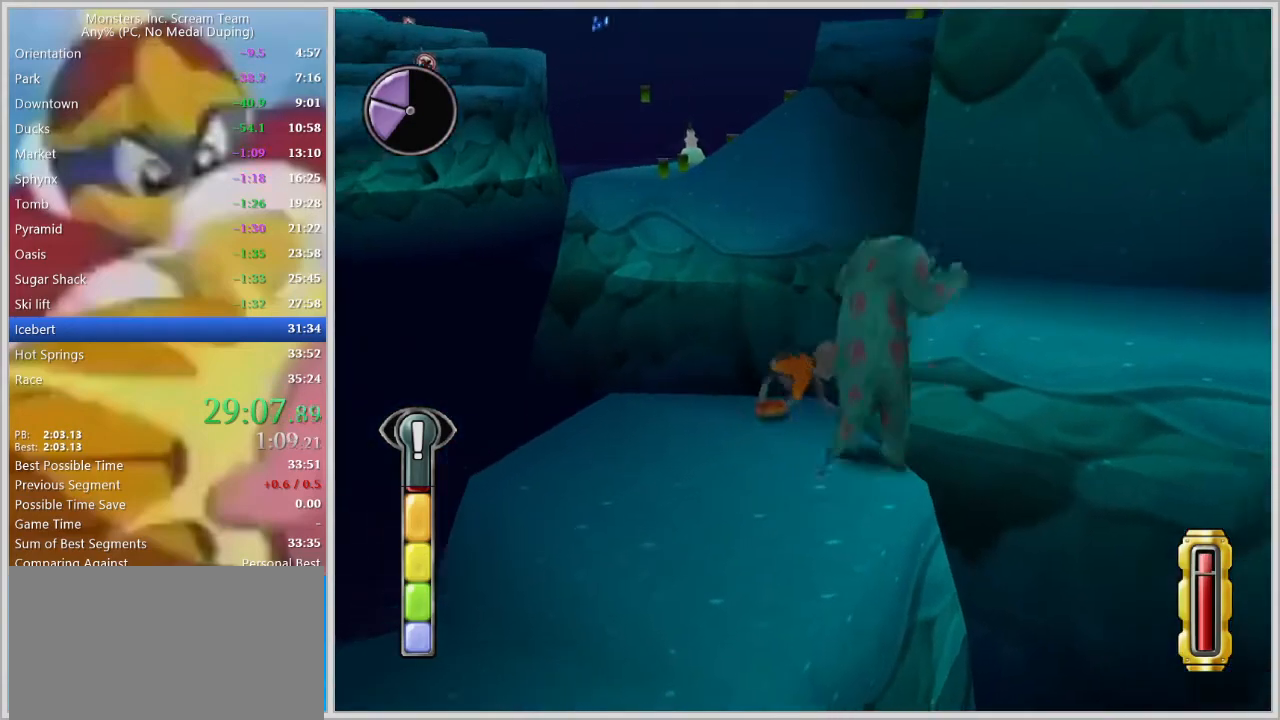
{"keys": ["w"], "events": [[67, "space", "up"], [100, "space", "down"], [250, "space", "up"], [300, "d", "up"]]}
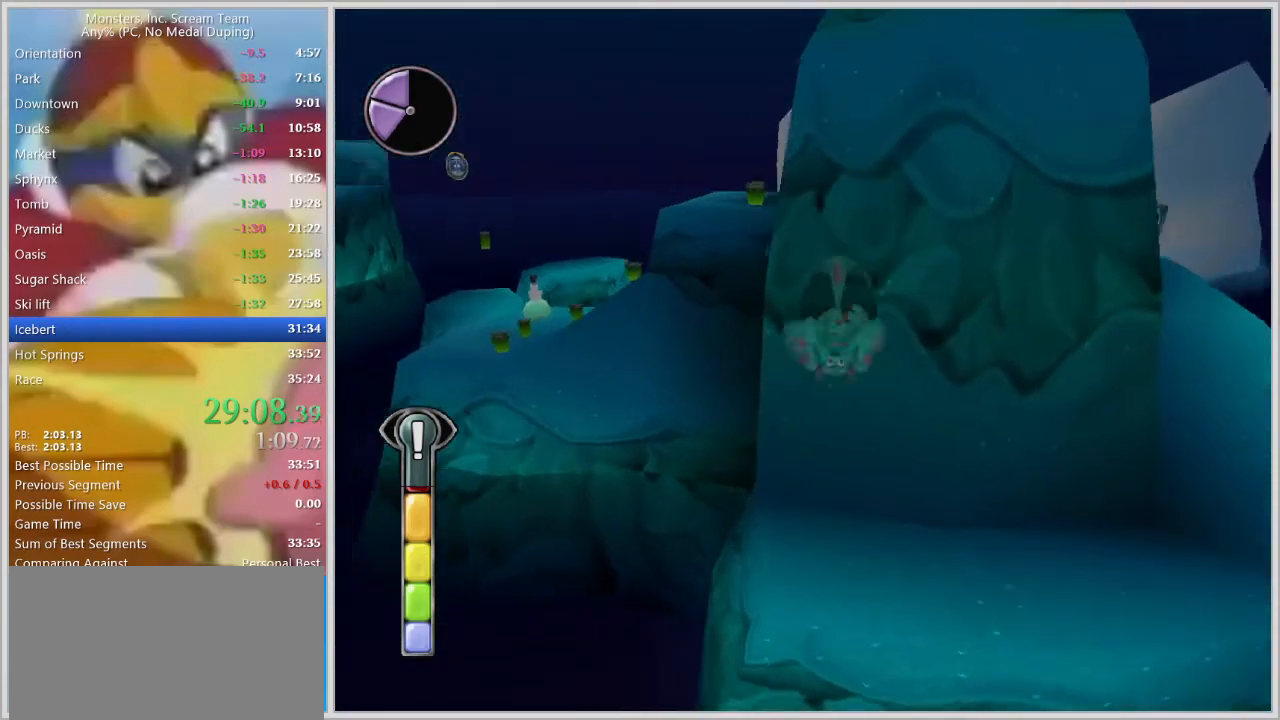
{"keys": ["w"], "events": []}
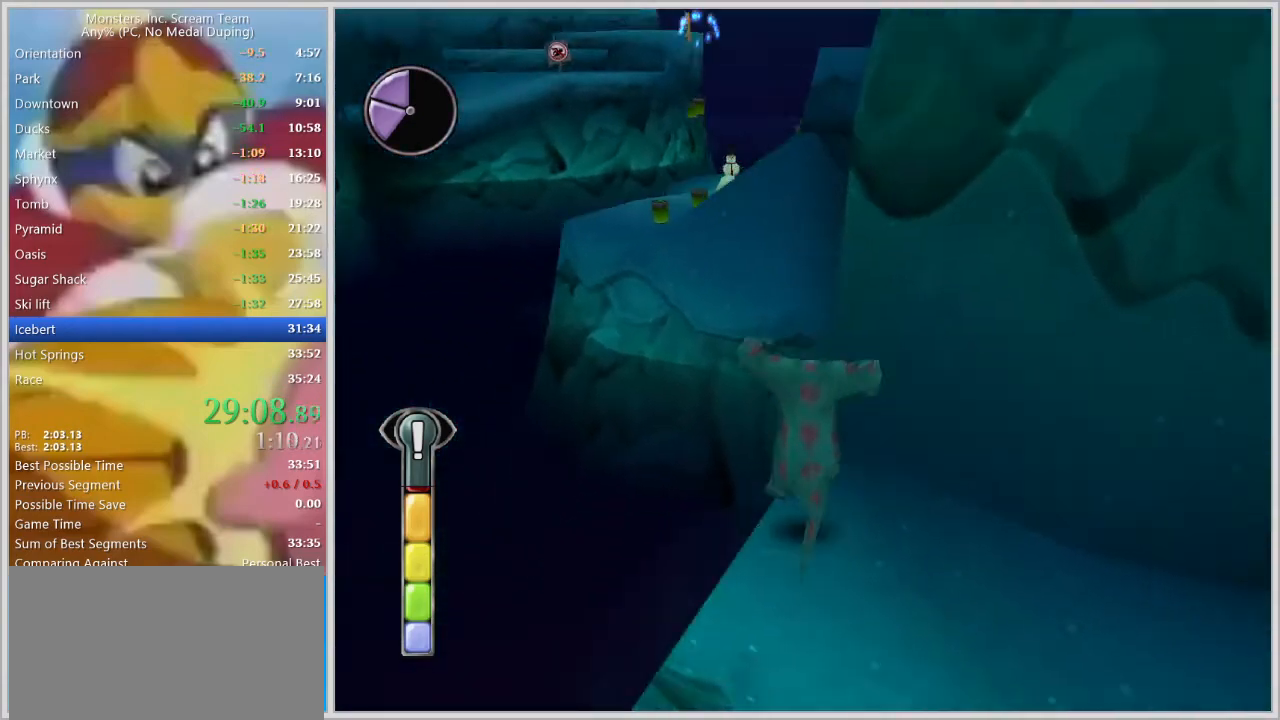
{"keys": ["w"], "events": [[183, "a", "down"], [233, "a", "up"], [283, "space", "down"], [467, "space", "up"]]}
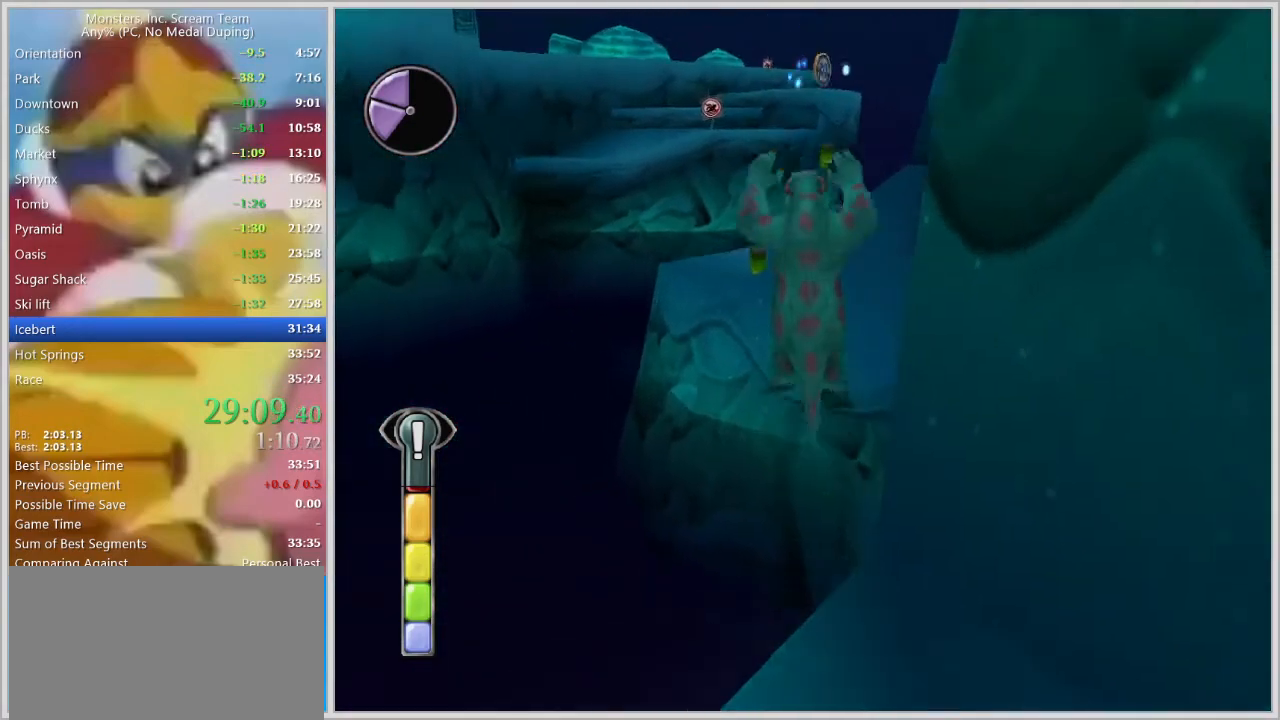
{"keys": ["w"], "events": [[200, "space", "down"], [483, "space", "up"]]}
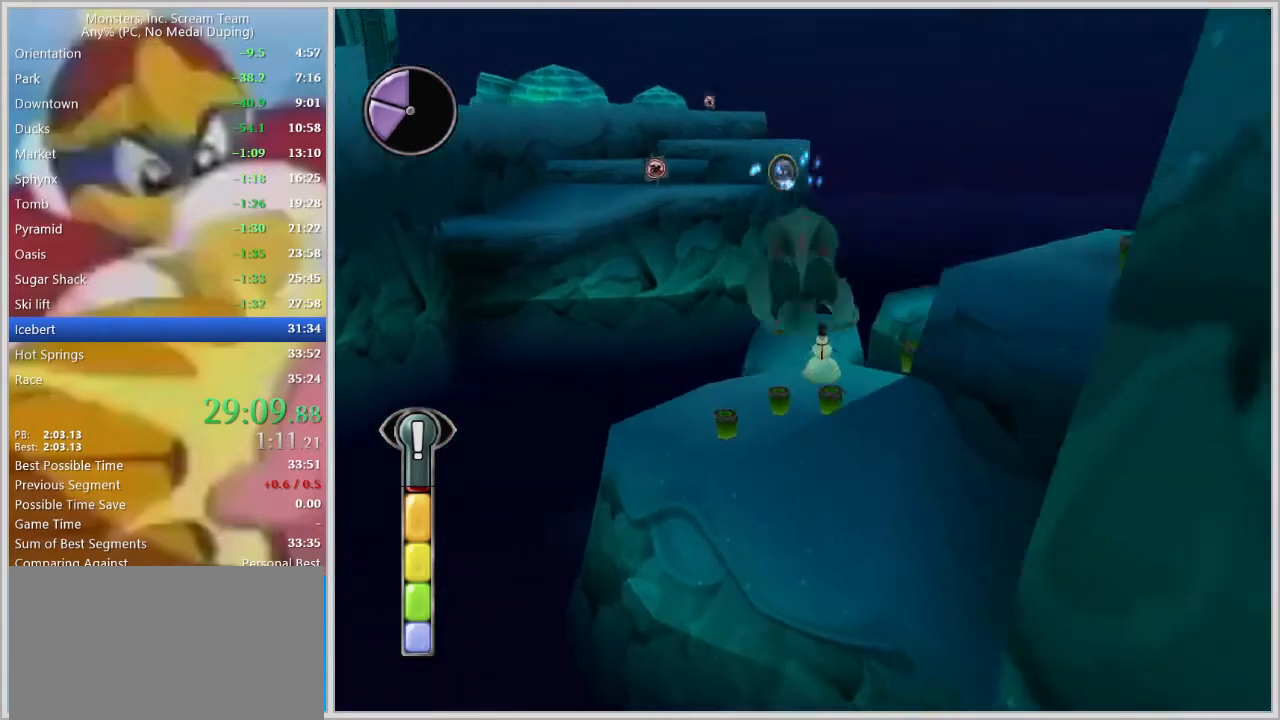
{"keys": ["w"], "events": []}
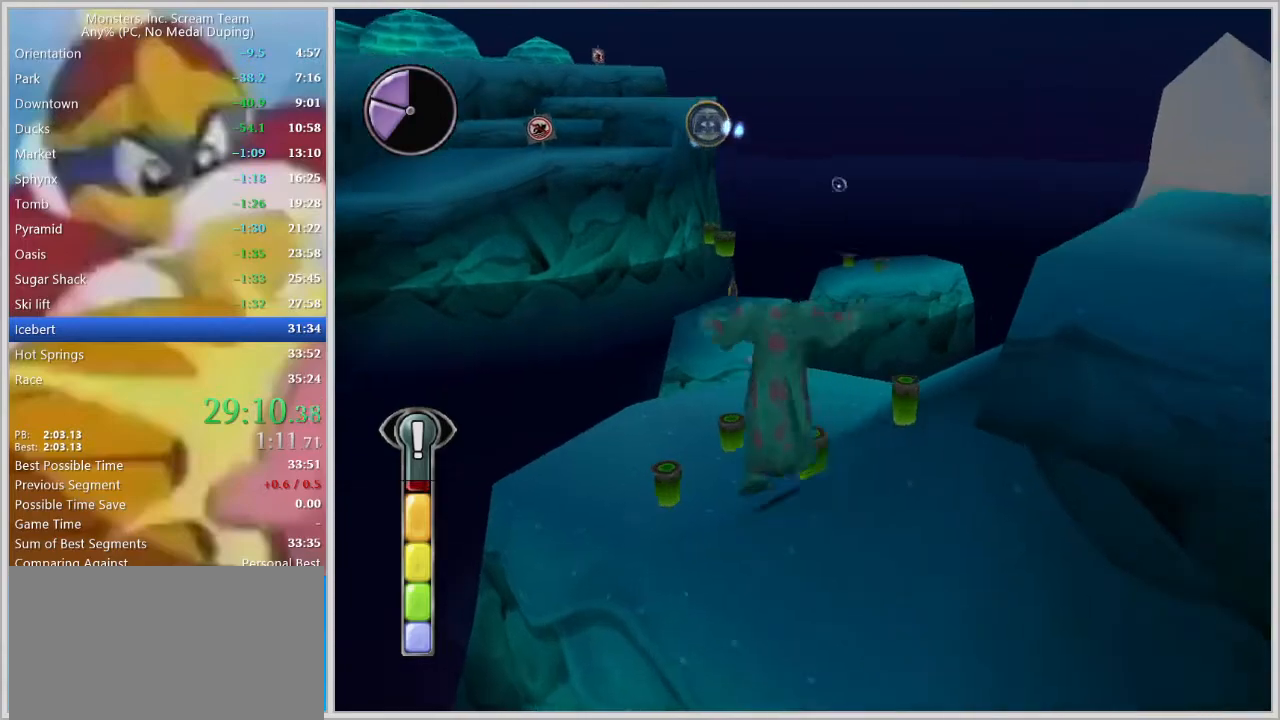
{"keys": ["w"], "events": [[183, "d", "down"], [283, "space", "down"], [367, "space", "up"], [417, "d", "up"]]}
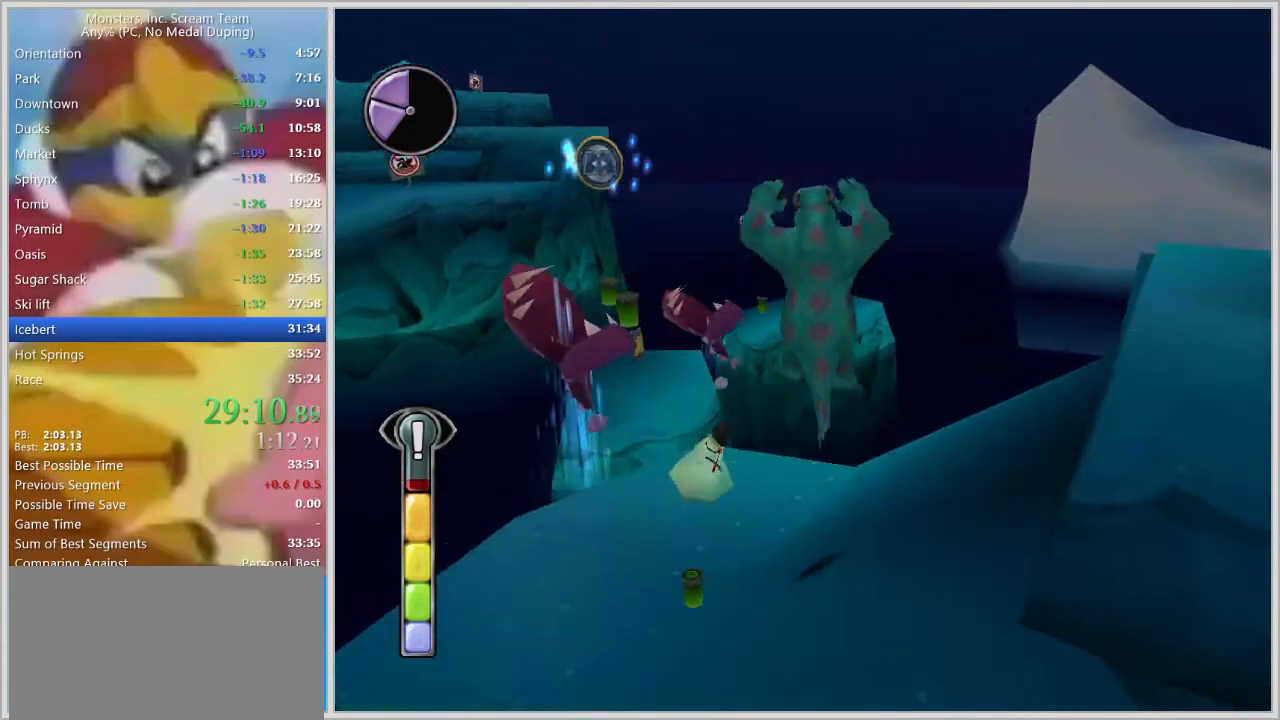
{"keys": ["w"], "events": [[350, "a", "down"], [433, "a", "up"]]}
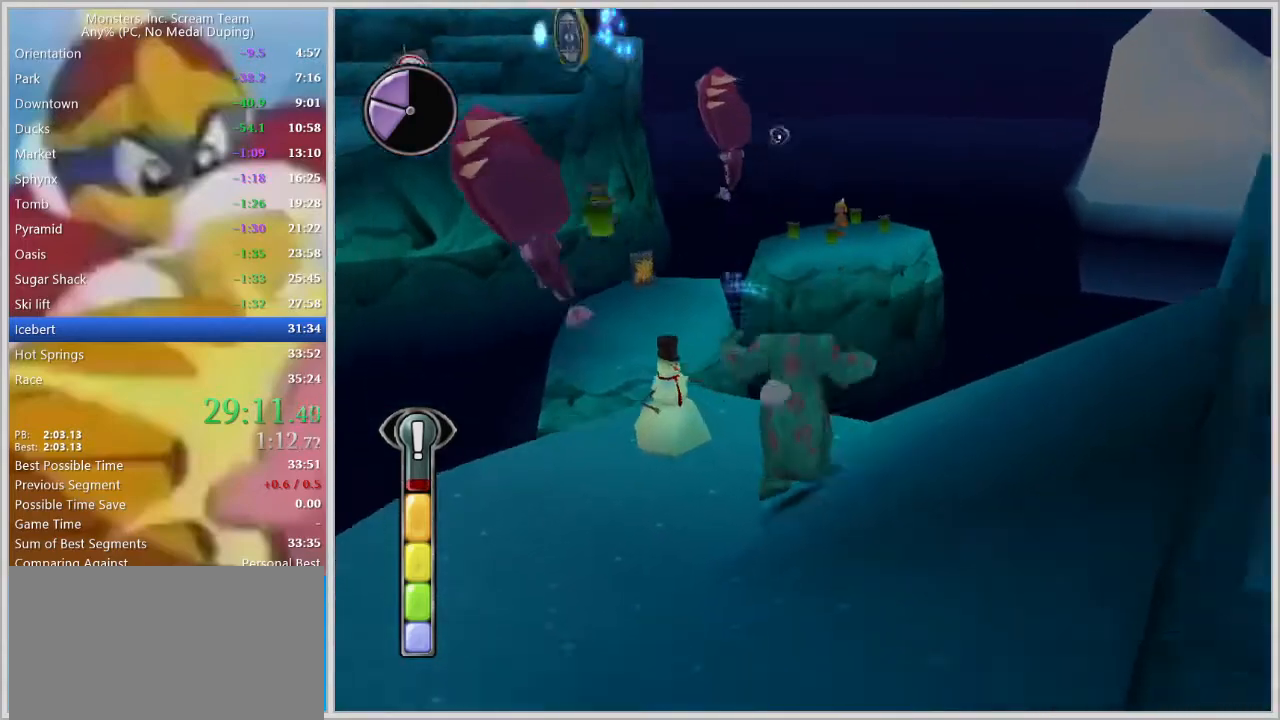
{"keys": ["w"], "events": [[267, "a", "down"], [400, "a", "up"]]}
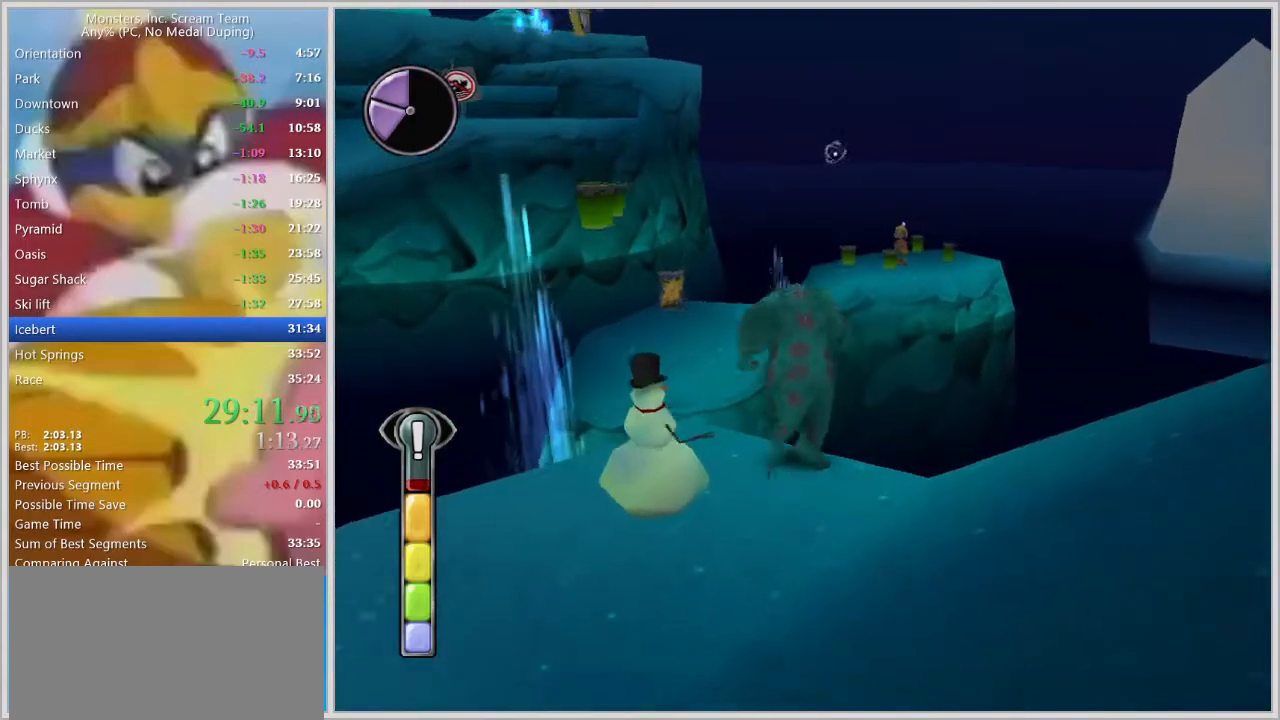
{"keys": ["w"], "events": [[50, "space", "down"], [133, "a", "down"], [183, "space", "up"], [233, "space", "down"], [283, "a", "up"], [367, "space", "up"]]}
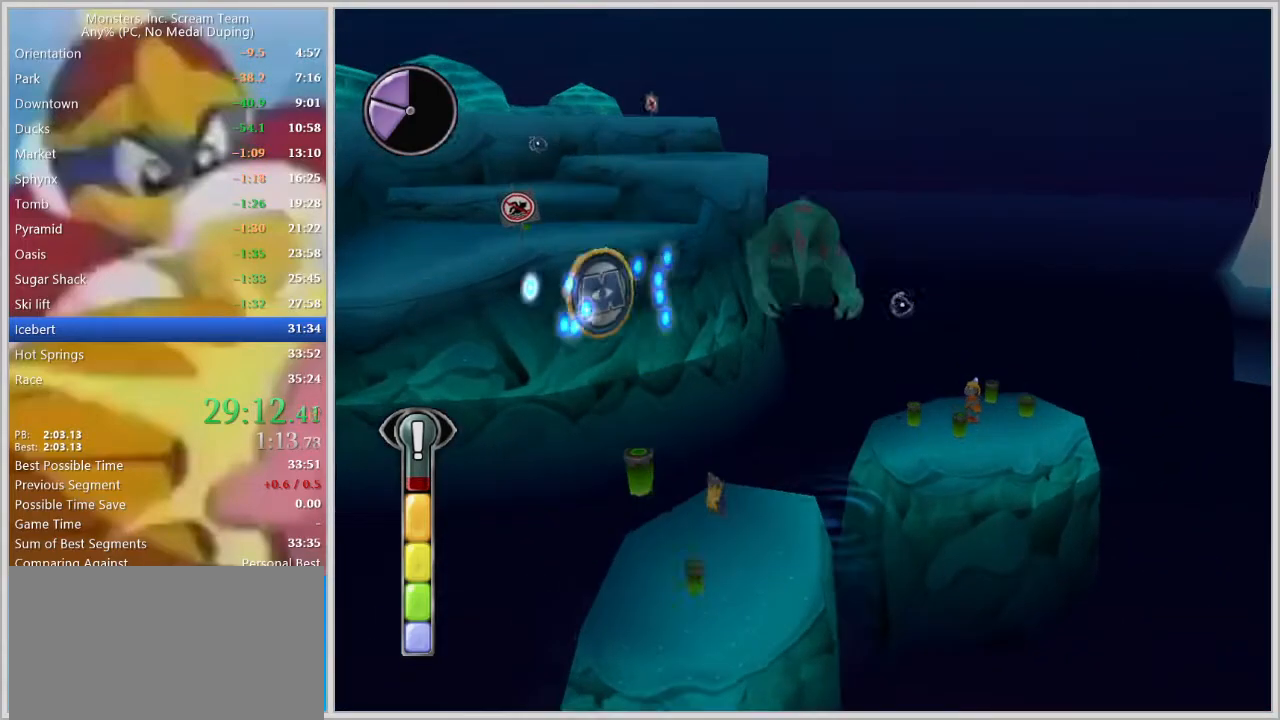
{"keys": ["w"], "events": [[67, "a", "down"], [150, "a", "up"]]}
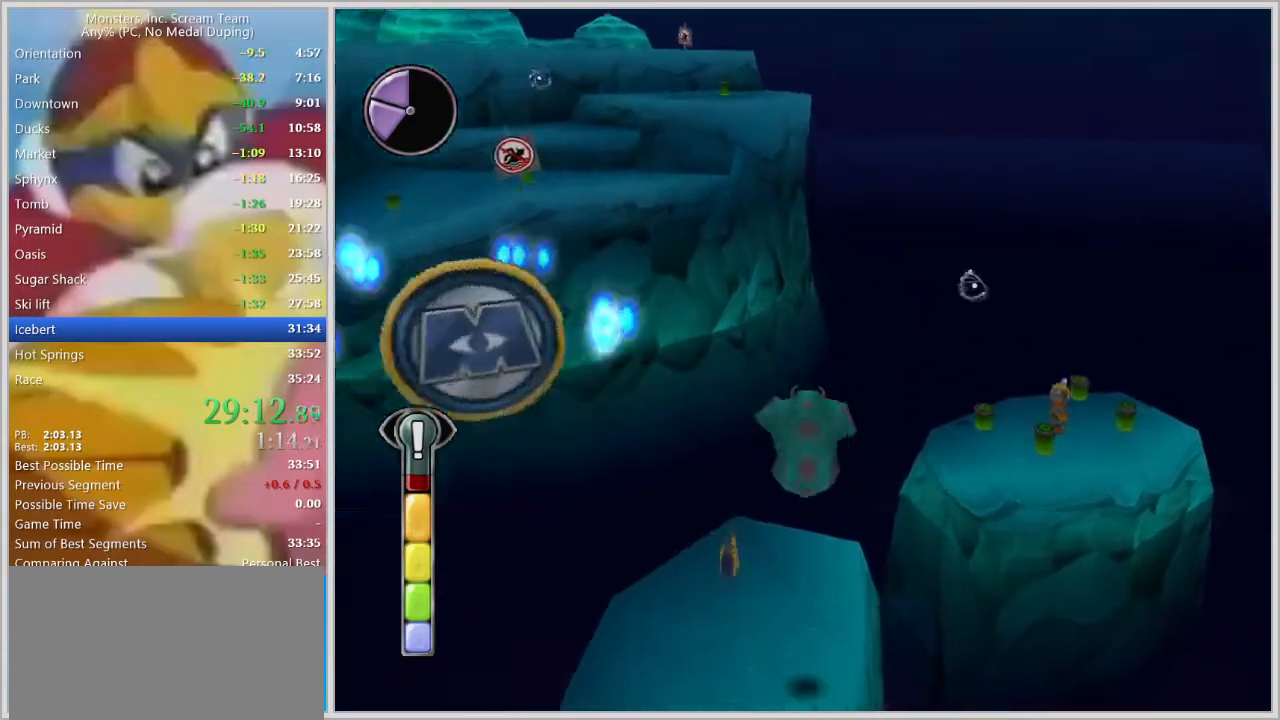
{"keys": ["d", "space", "w"], "events": [[267, "d", "down"], [317, "space", "down"], [450, "space", "up"], [500, "space", "down"]]}
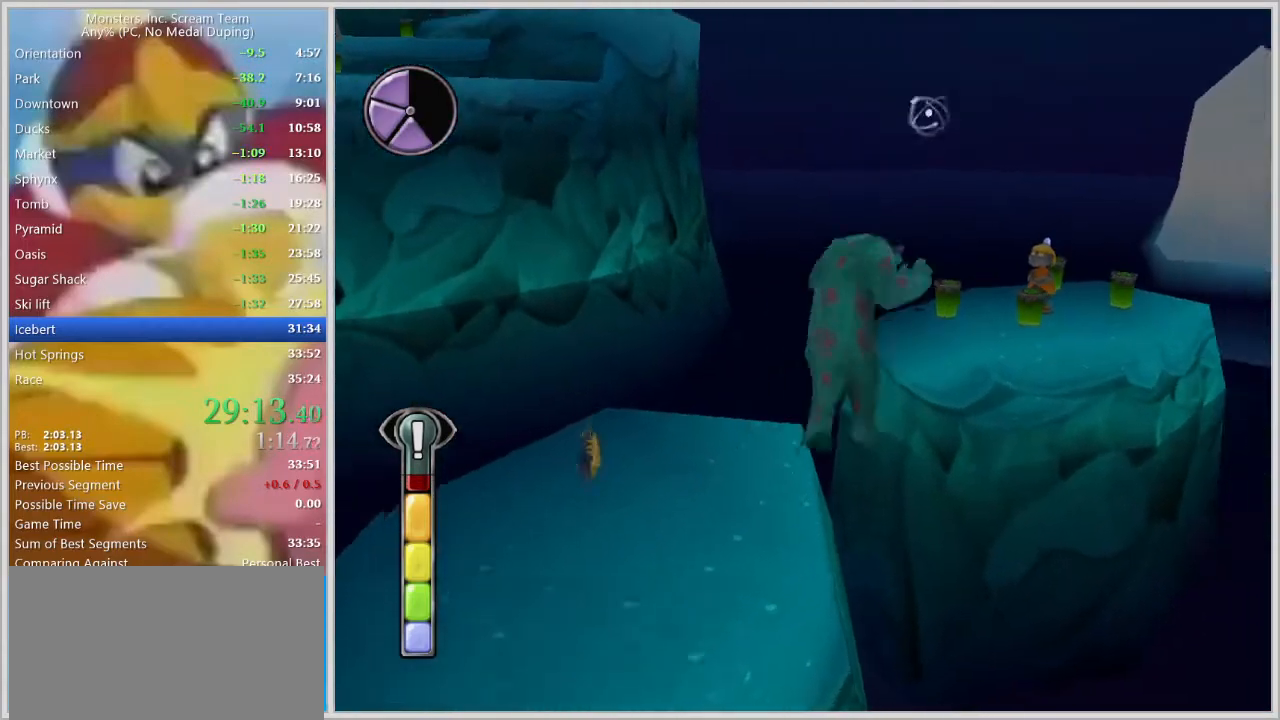
{"keys": ["w"], "events": [[233, "space", "up"], [317, "d", "up"]]}
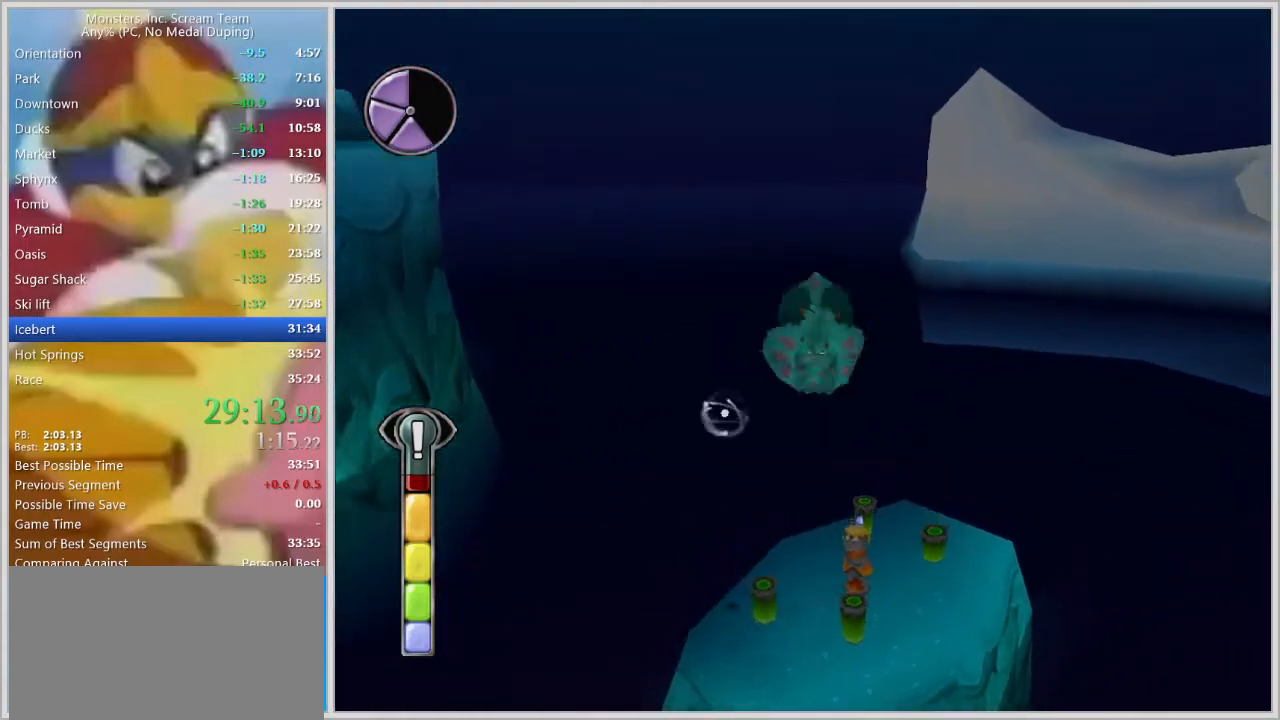
{"keys": ["w"], "events": [[117, "w", "up"], [483, "w", "down"]]}
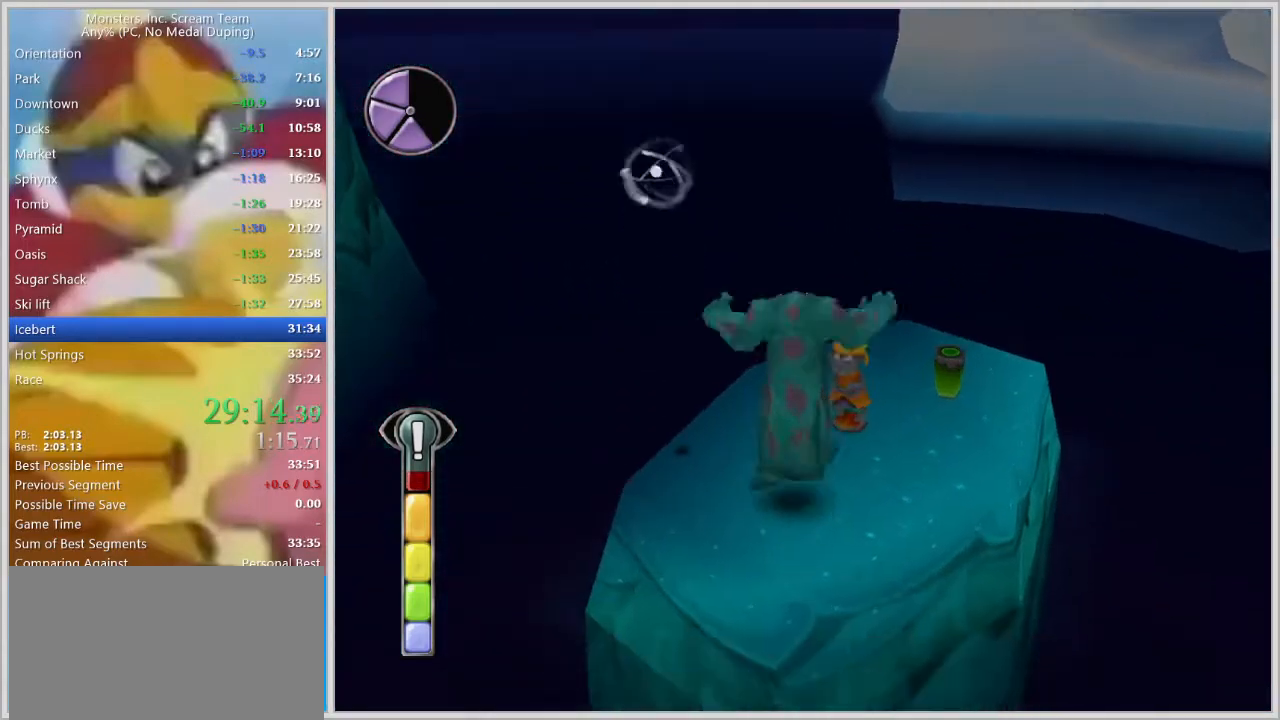
{"keys": [], "events": [[33, "d", "down"], [117, "d", "up"], [167, "w", "up"], [317, "w", "down"], [400, "w", "up"]]}